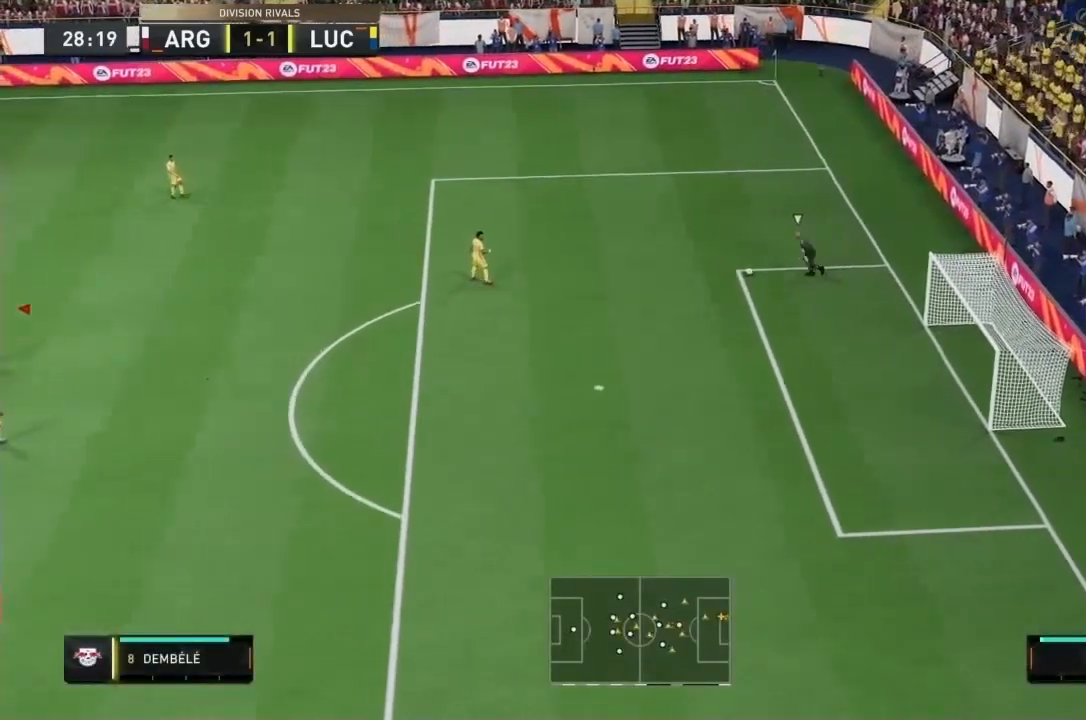
Gameplay with a controller (PlayStation layout); each line is a JSON object with the inputs held at the frame after it. "events" lists button and stick changes between this image and that frame as [ms after this image, input, new state], when the widget could be followed in between. Not read: L3 R3.
{"buttons": [], "left_stick": "down", "right_stick": "center", "events": [[66, "left_stick", "down-right"], [100, "right_stick", "center"], [467, "left_stick", "down"]]}
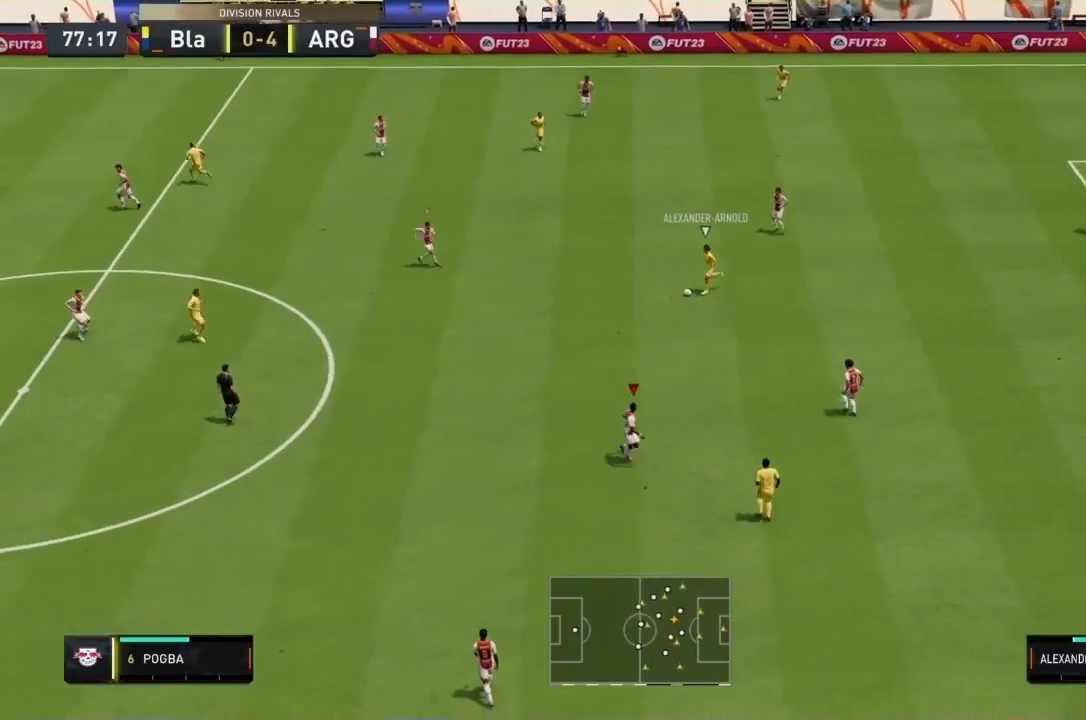
{"buttons": ["R1"], "left_stick": "down", "right_stick": "center", "events": [[34, "right_stick", "up"], [134, "right_stick", "center"], [167, "L2", "down"], [200, "R1", "down"], [334, "L2", "up"]]}
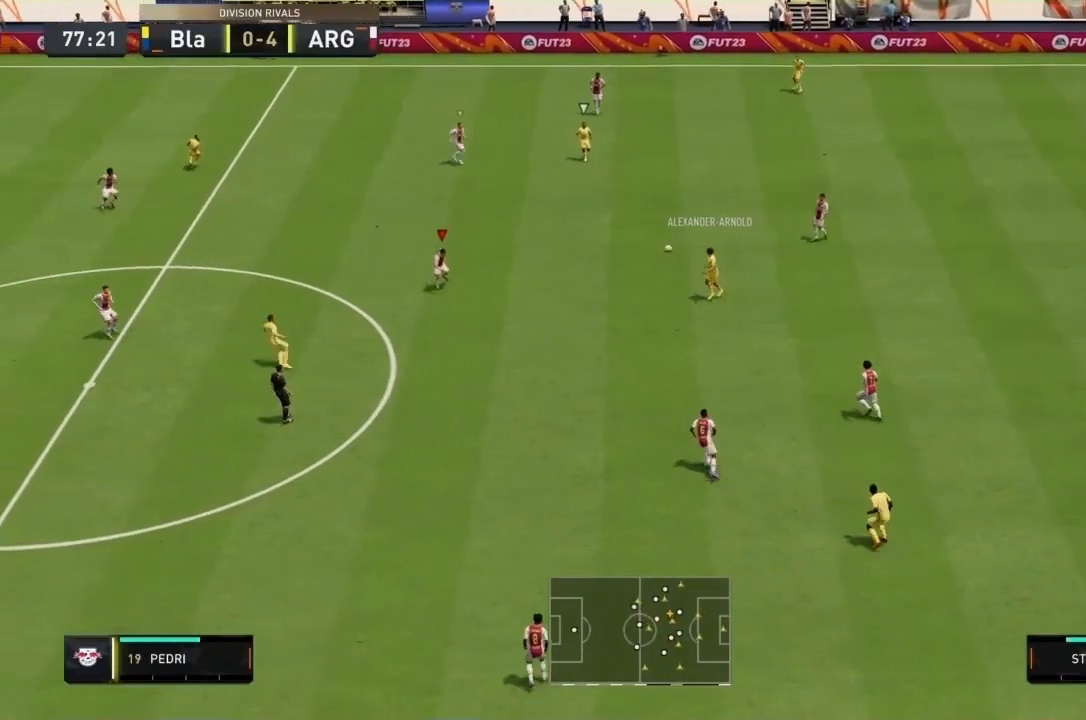
{"buttons": ["L2"], "left_stick": "down-right", "right_stick": "center", "events": [[267, "left_stick", "down-left"], [300, "R1", "up"], [367, "right_stick", "up"], [400, "L2", "down"], [467, "left_stick", "down-right"], [467, "right_stick", "center"]]}
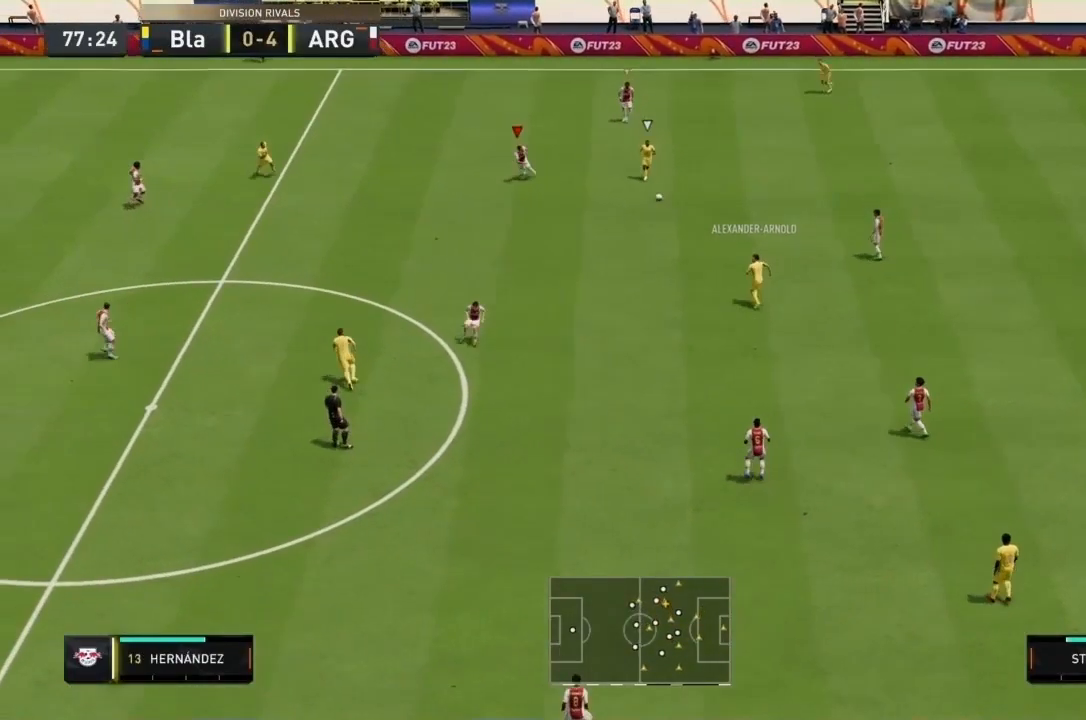
{"buttons": ["L2"], "left_stick": "down-left", "right_stick": "center", "events": [[67, "R1", "down"], [234, "R1", "up"], [267, "left_stick", "down"], [367, "left_stick", "down-left"]]}
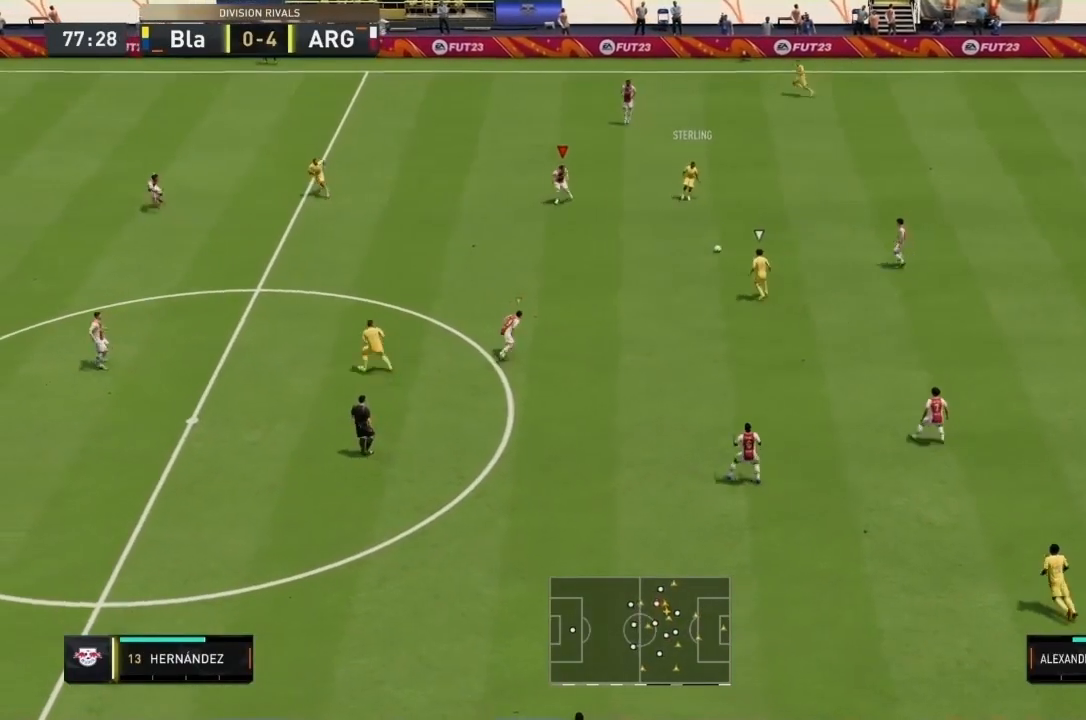
{"buttons": ["L2", "R1"], "left_stick": "up", "right_stick": "center", "events": [[33, "L2", "up"], [66, "left_stick", "down"], [167, "right_stick", "down"], [267, "left_stick", "up-right"], [267, "right_stick", "center"], [300, "L2", "down"], [333, "R1", "down"], [434, "left_stick", "up"]]}
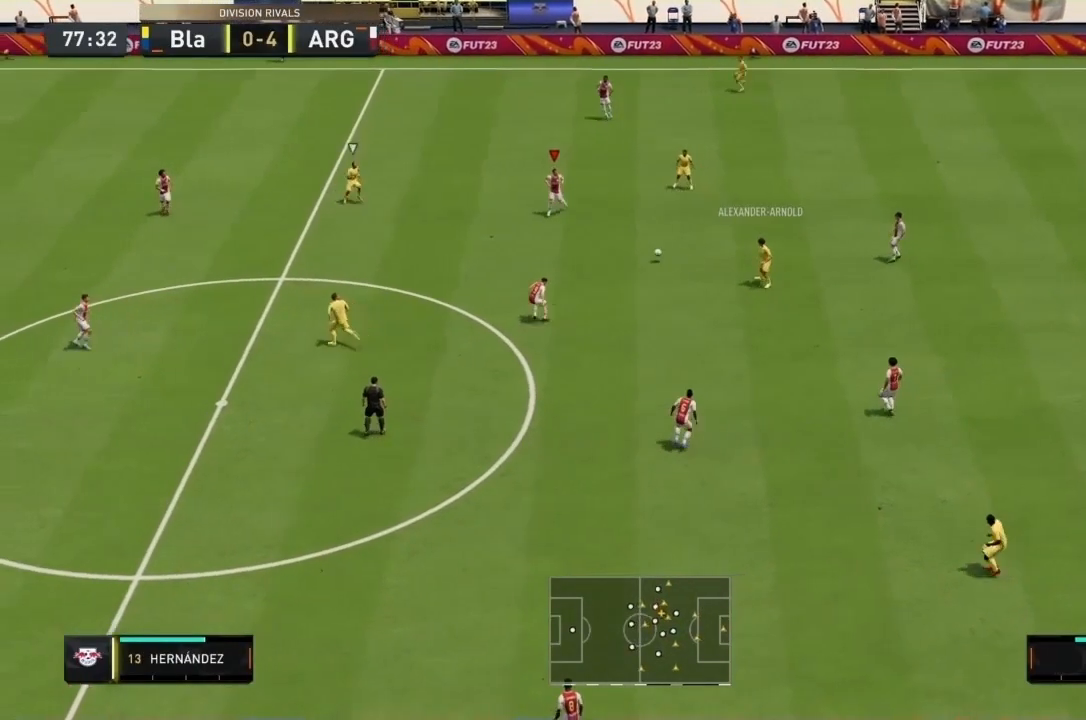
{"buttons": [], "left_stick": "up-left", "right_stick": "center", "events": [[34, "left_stick", "up-left"], [200, "L2", "up"], [501, "R1", "up"]]}
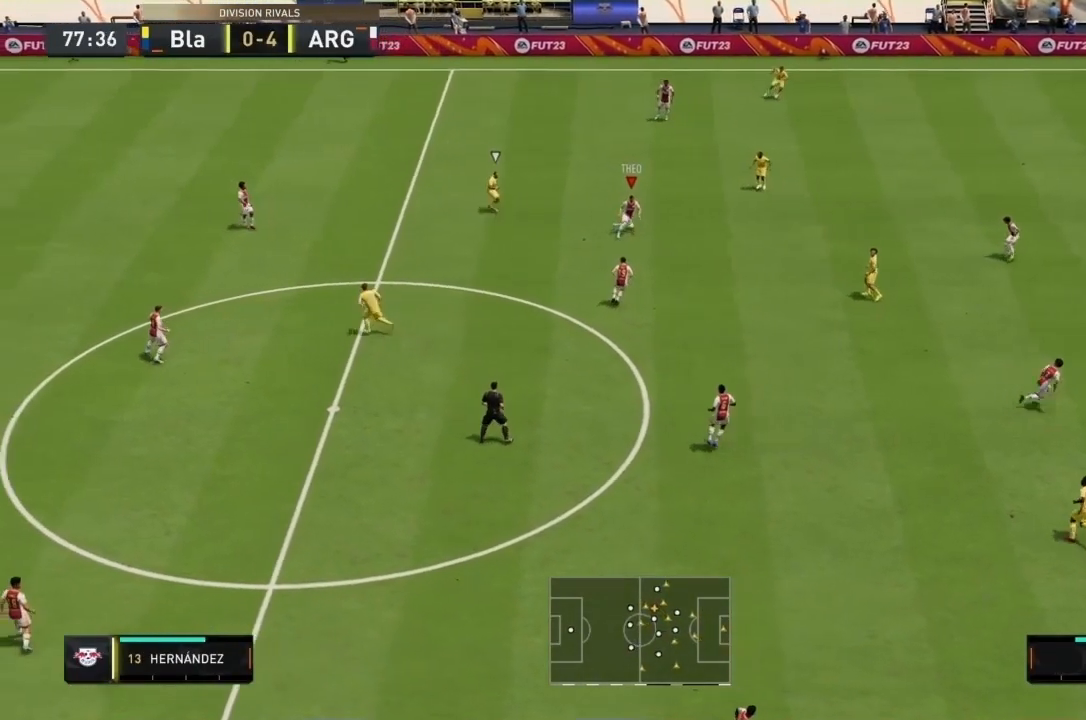
{"buttons": [], "left_stick": "down-right", "right_stick": "center", "events": [[33, "right_stick", "down-left"], [133, "L2", "down"], [133, "left_stick", "down-right"], [133, "right_stick", "center"], [233, "CROSS", "down"], [233, "L2", "up"], [400, "CROSS", "up"]]}
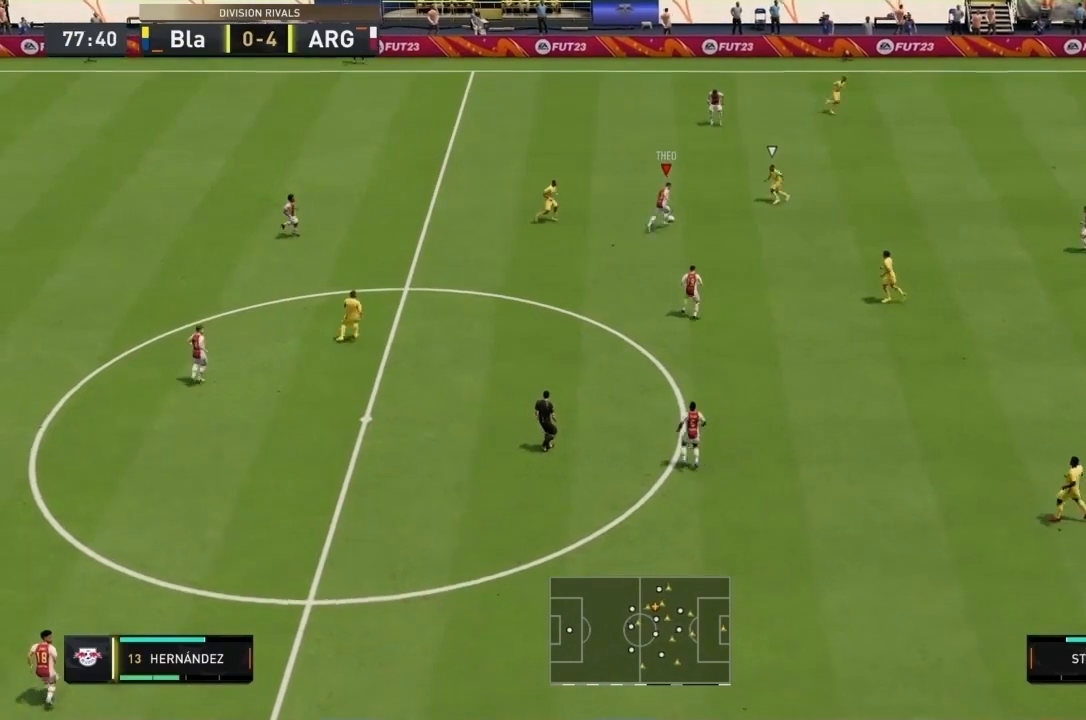
{"buttons": [], "left_stick": "right", "right_stick": "center", "events": [[34, "left_stick", "right"]]}
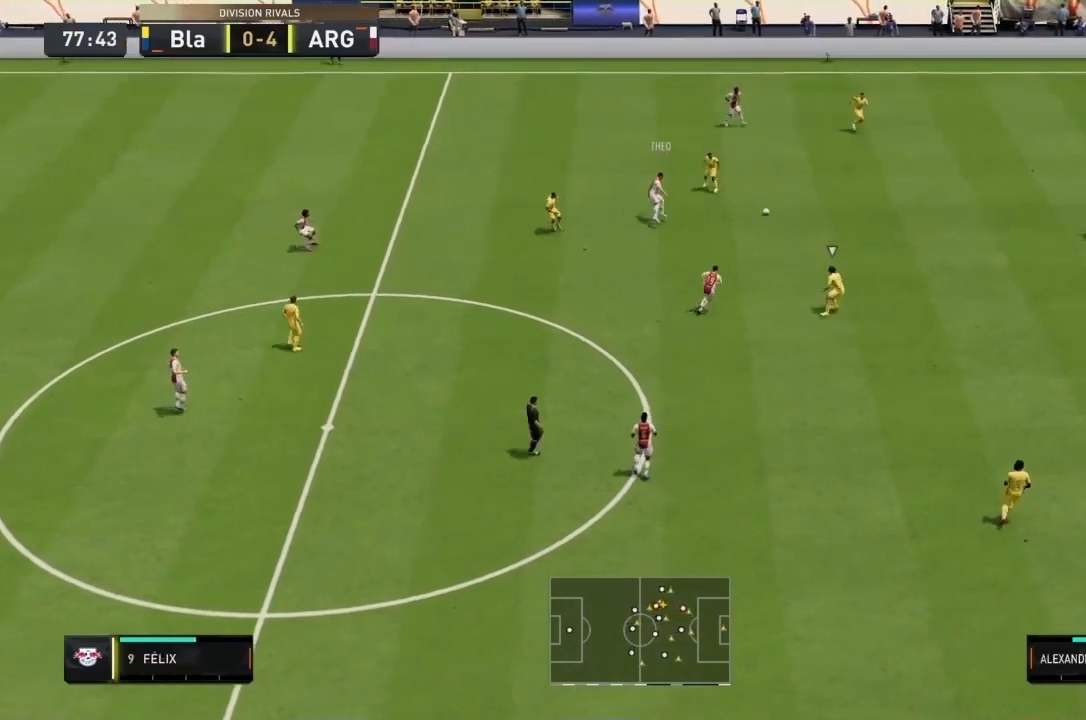
{"buttons": [], "left_stick": "right", "right_stick": "center", "events": []}
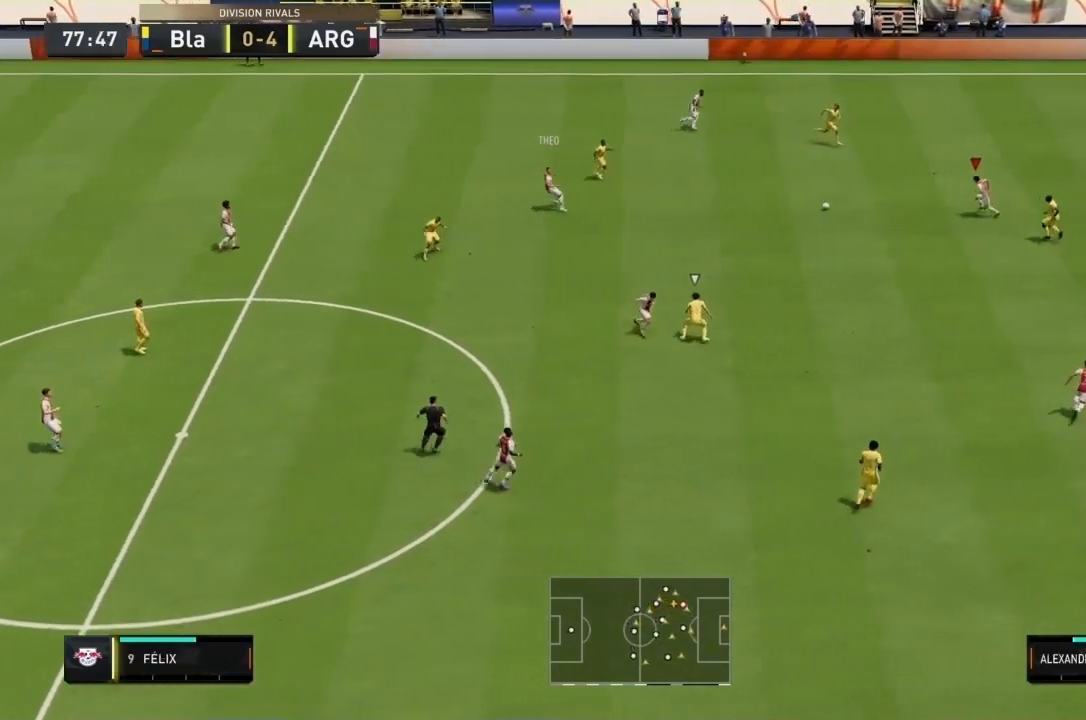
{"buttons": [], "left_stick": "right", "right_stick": "center", "events": []}
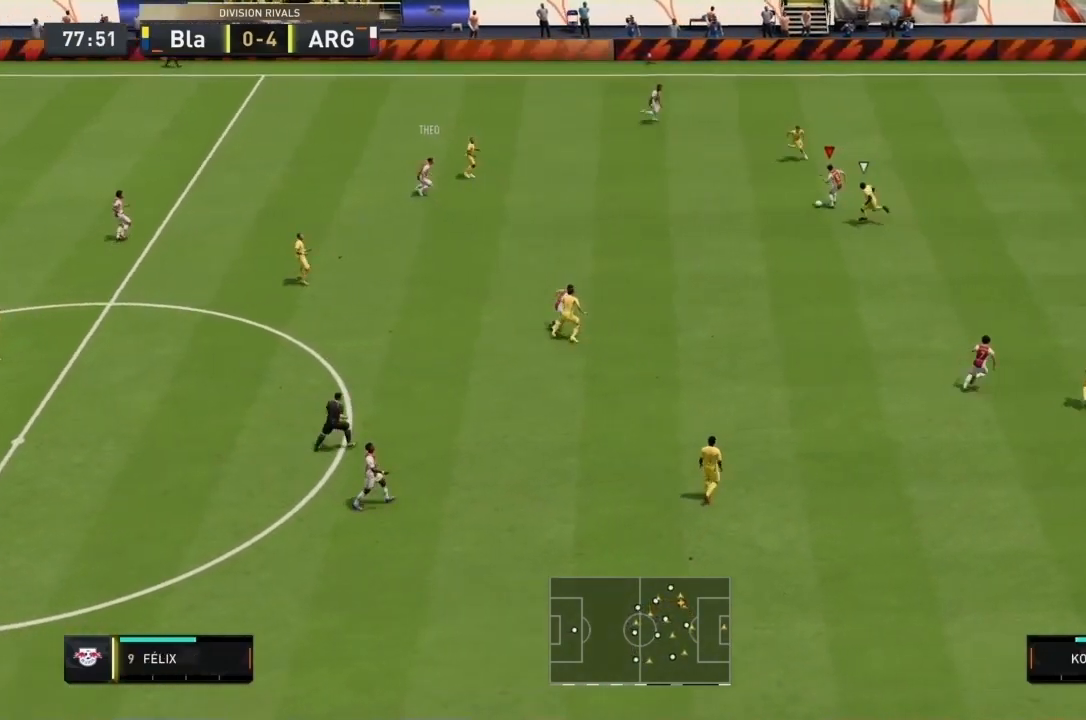
{"buttons": ["R1"], "left_stick": "right", "right_stick": "center", "events": [[100, "right_stick", "down-right"], [200, "right_stick", "up-right"], [267, "right_stick", "up"], [367, "right_stick", "center"], [467, "R1", "down"]]}
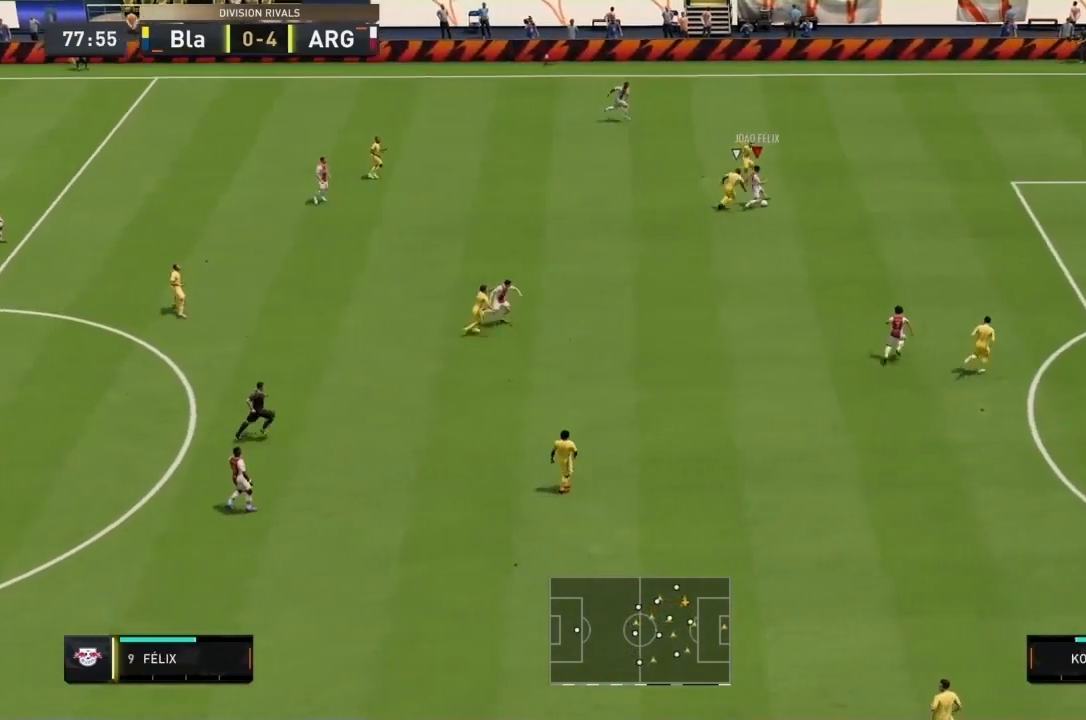
{"buttons": ["R1"], "left_stick": "right", "right_stick": "center", "events": []}
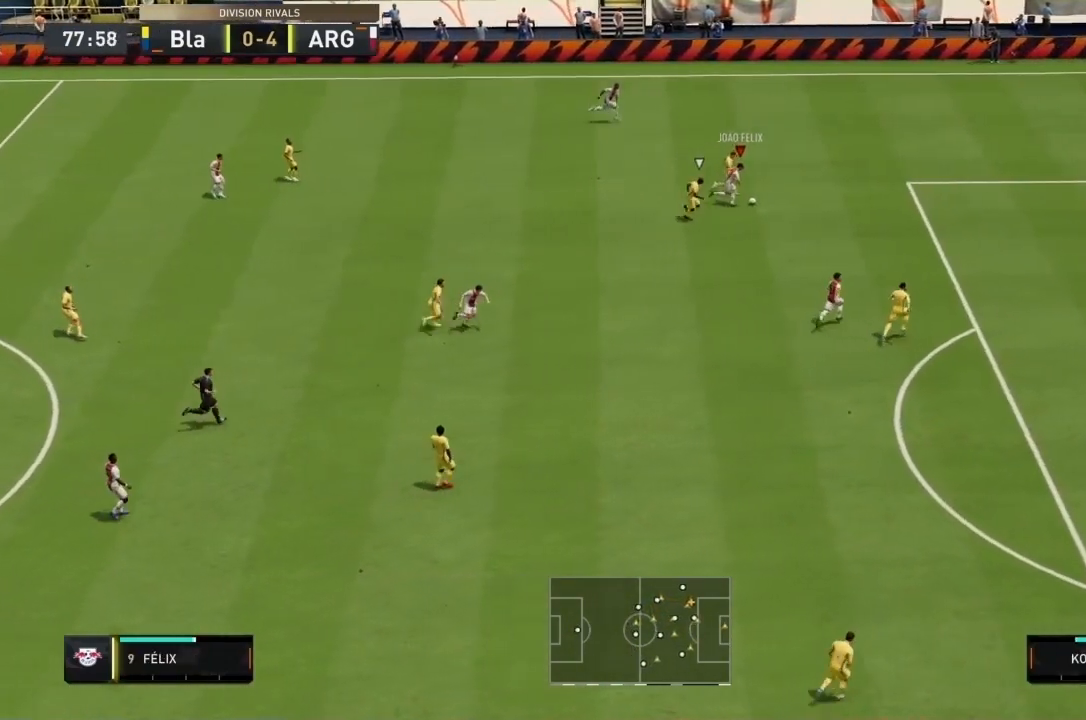
{"buttons": ["R1"], "left_stick": "down-right", "right_stick": "center", "events": [[433, "left_stick", "down-right"]]}
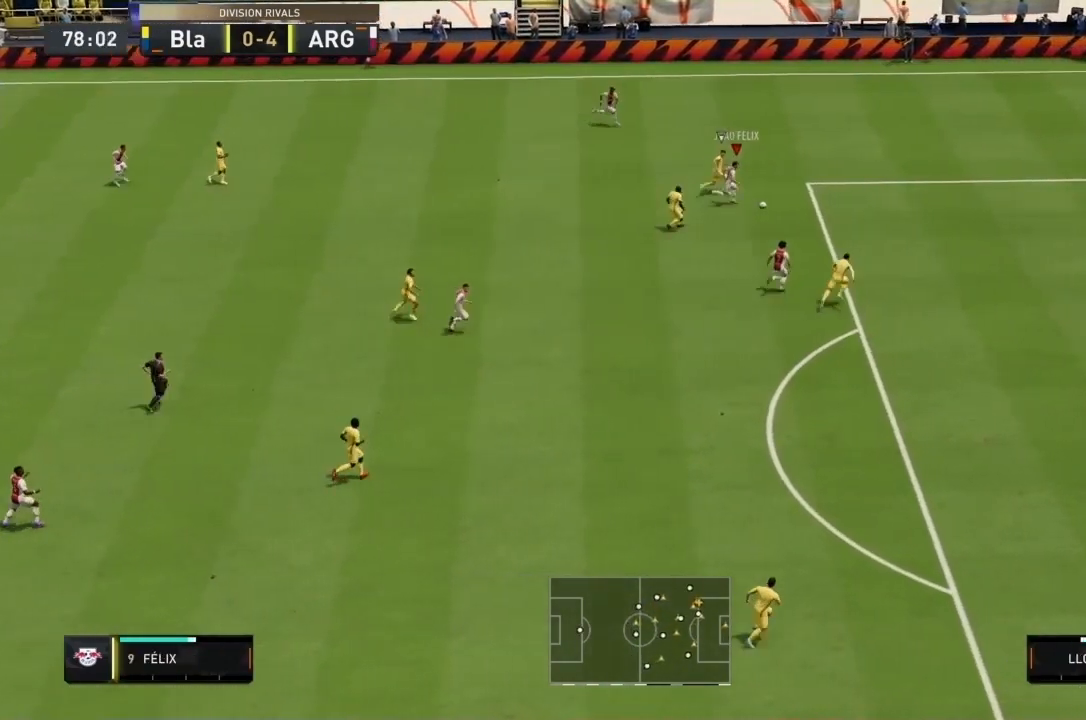
{"buttons": [], "left_stick": "center", "right_stick": "down", "events": [[200, "R1", "up"], [234, "right_stick", "down"], [301, "left_stick", "center"]]}
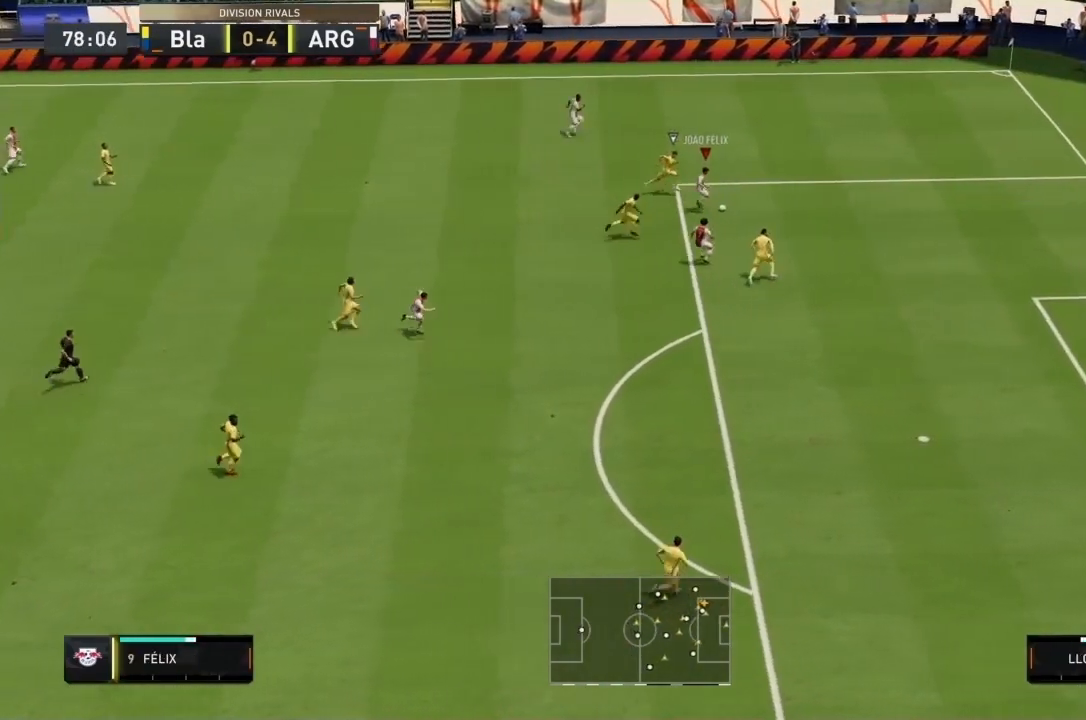
{"buttons": [], "left_stick": "down-left", "right_stick": "center", "events": [[133, "left_stick", "down"], [200, "right_stick", "center"], [367, "left_stick", "down-left"]]}
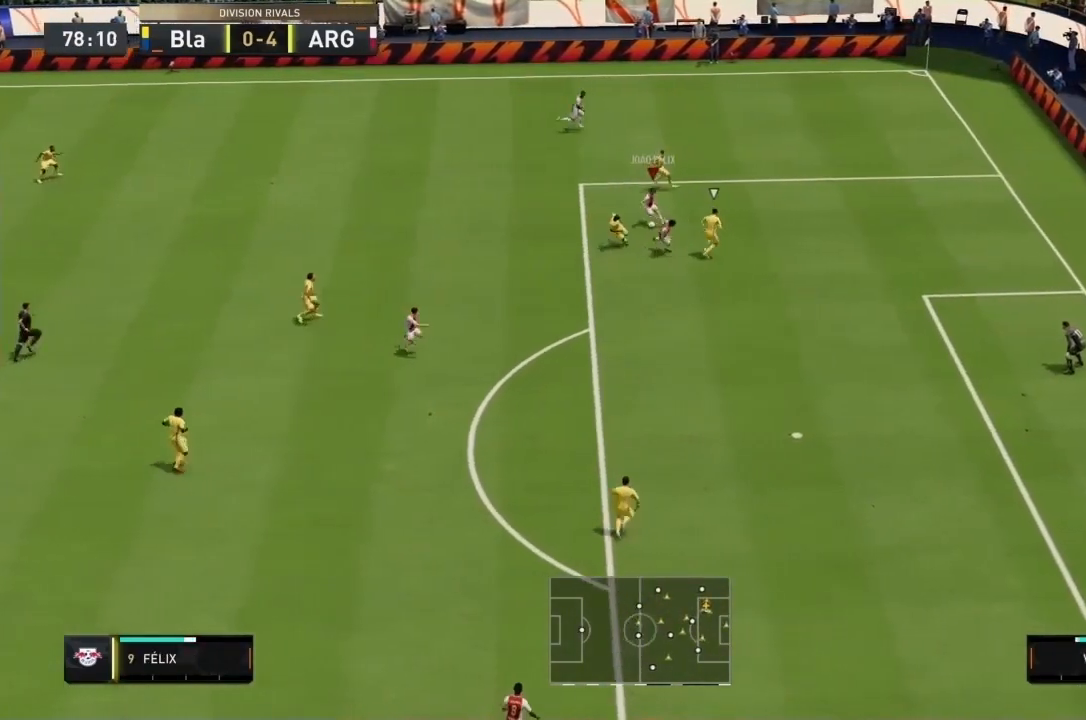
{"buttons": [], "left_stick": "down", "right_stick": "center"}
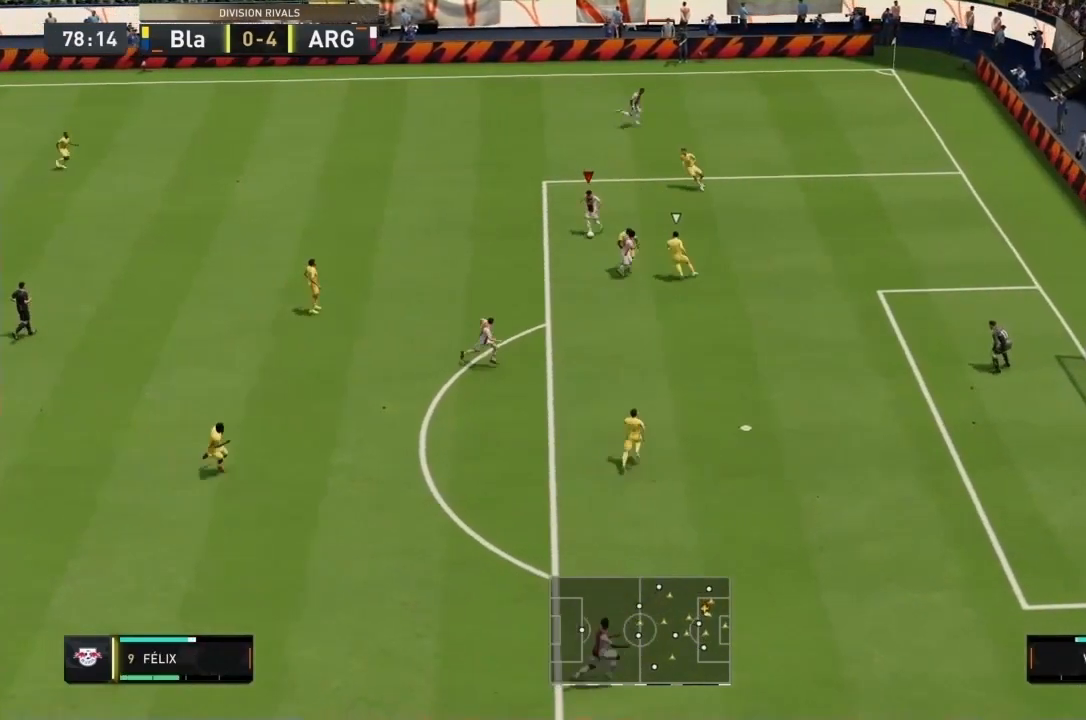
{"buttons": ["SQUARE"], "left_stick": "right", "right_stick": "center", "events": [[267, "left_stick", "down-right"], [433, "SQUARE", "down"], [433, "left_stick", "right"]]}